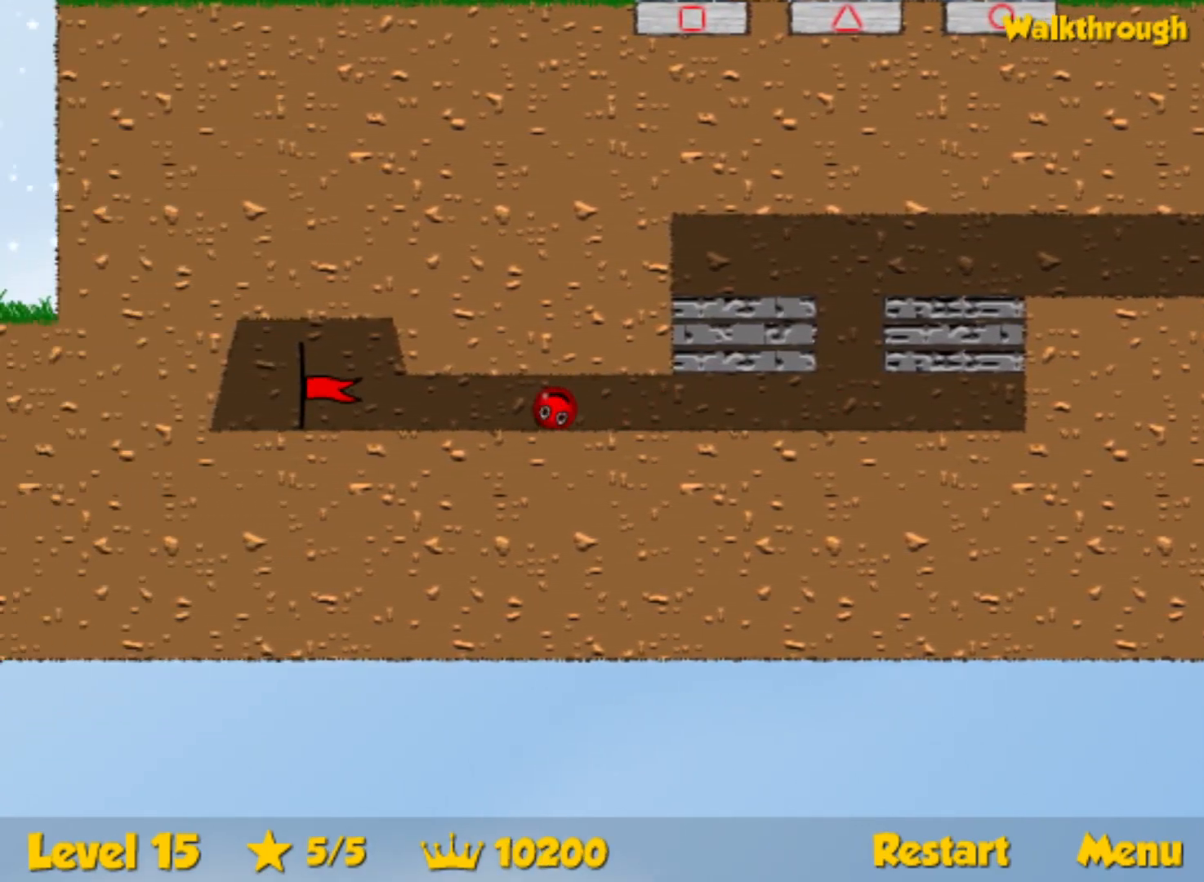
Gameplay with keyboard; each line is a JSON object with the keys held at the frame after it. "events" lists presses ("down") and releases ("up") of "down", "left", "p", "r", "right" and "up" between this image and that frame as [ms after this image, input, new state], when the widget could be followed in between. No other keys are recorded. Mouse input is not recorded.
{"keys": ["left"], "events": []}
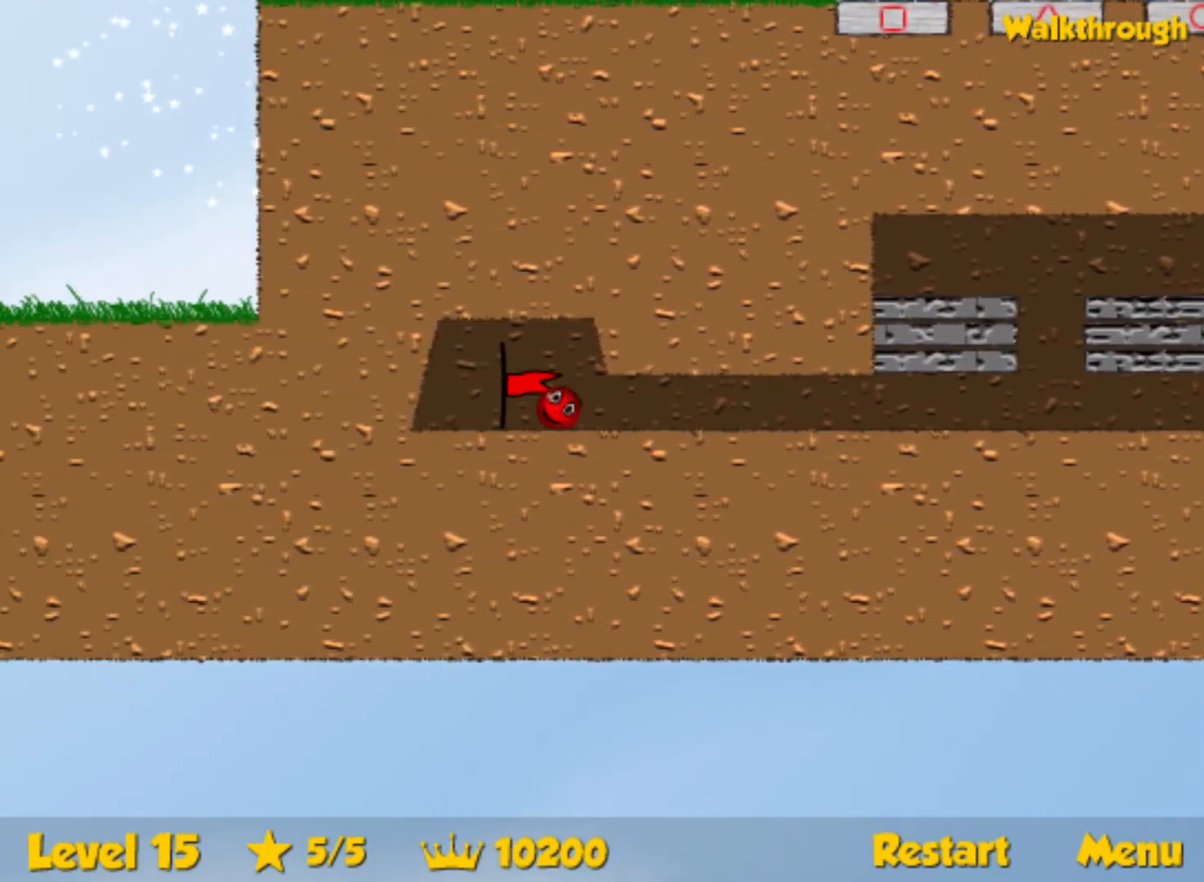
{"keys": ["right"], "events": [[234, "left", "up"], [250, "right", "down"]]}
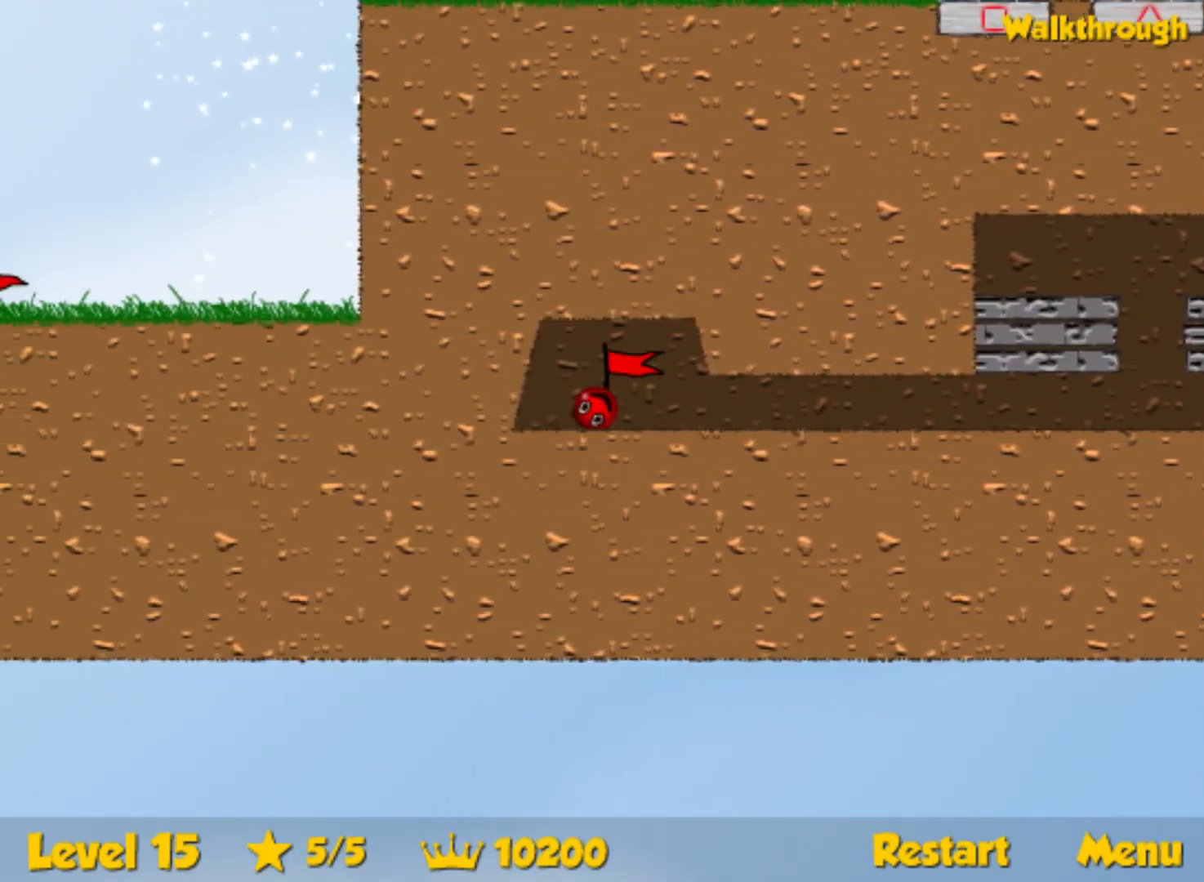
{"keys": ["right"], "events": []}
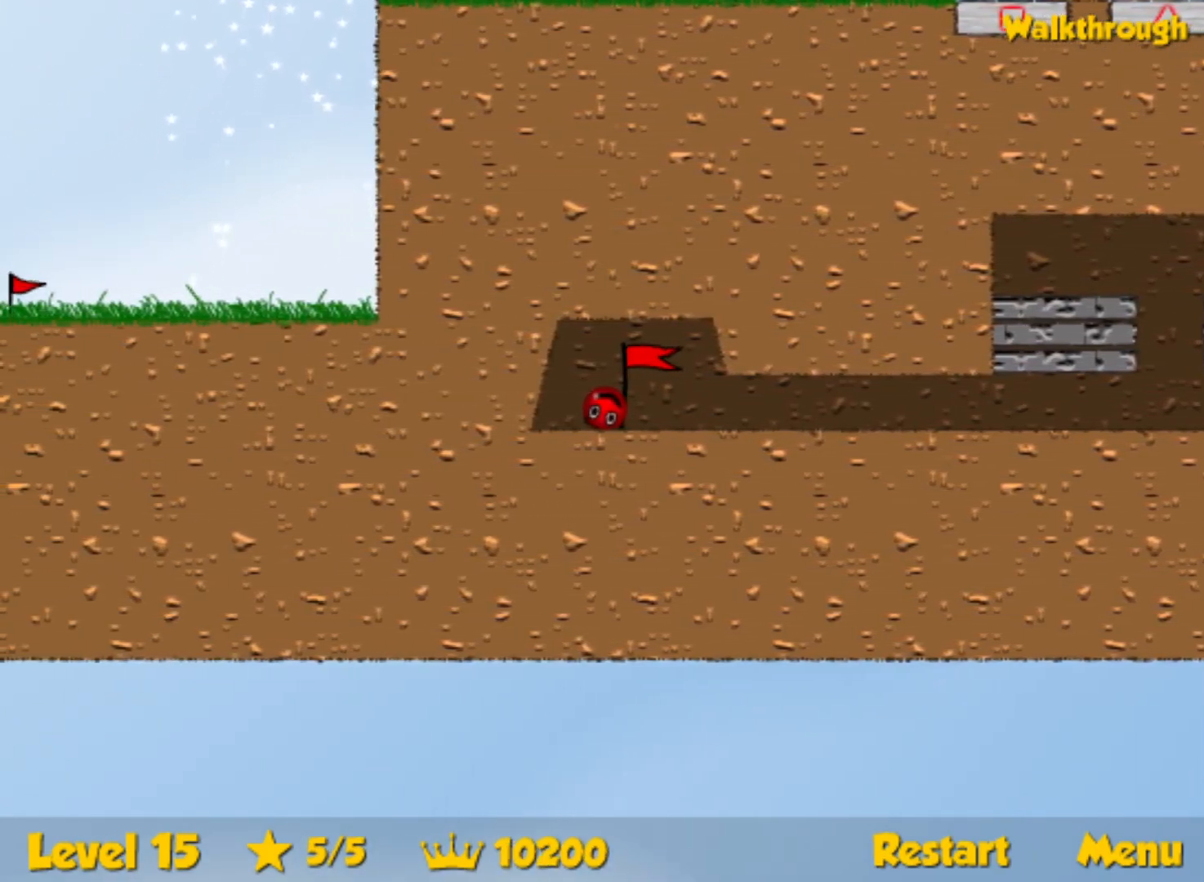
{"keys": ["right"], "events": []}
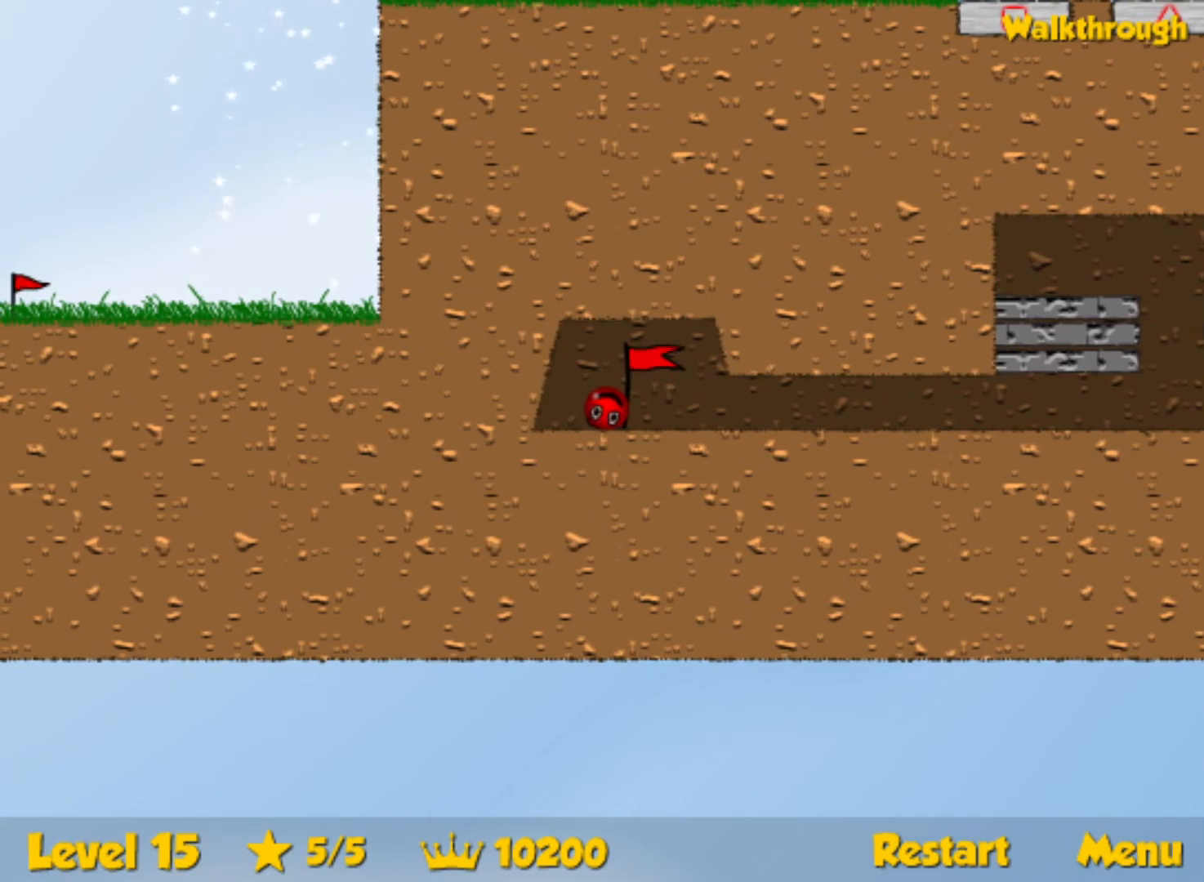
{"keys": ["right", "up"], "events": [[484, "up", "down"]]}
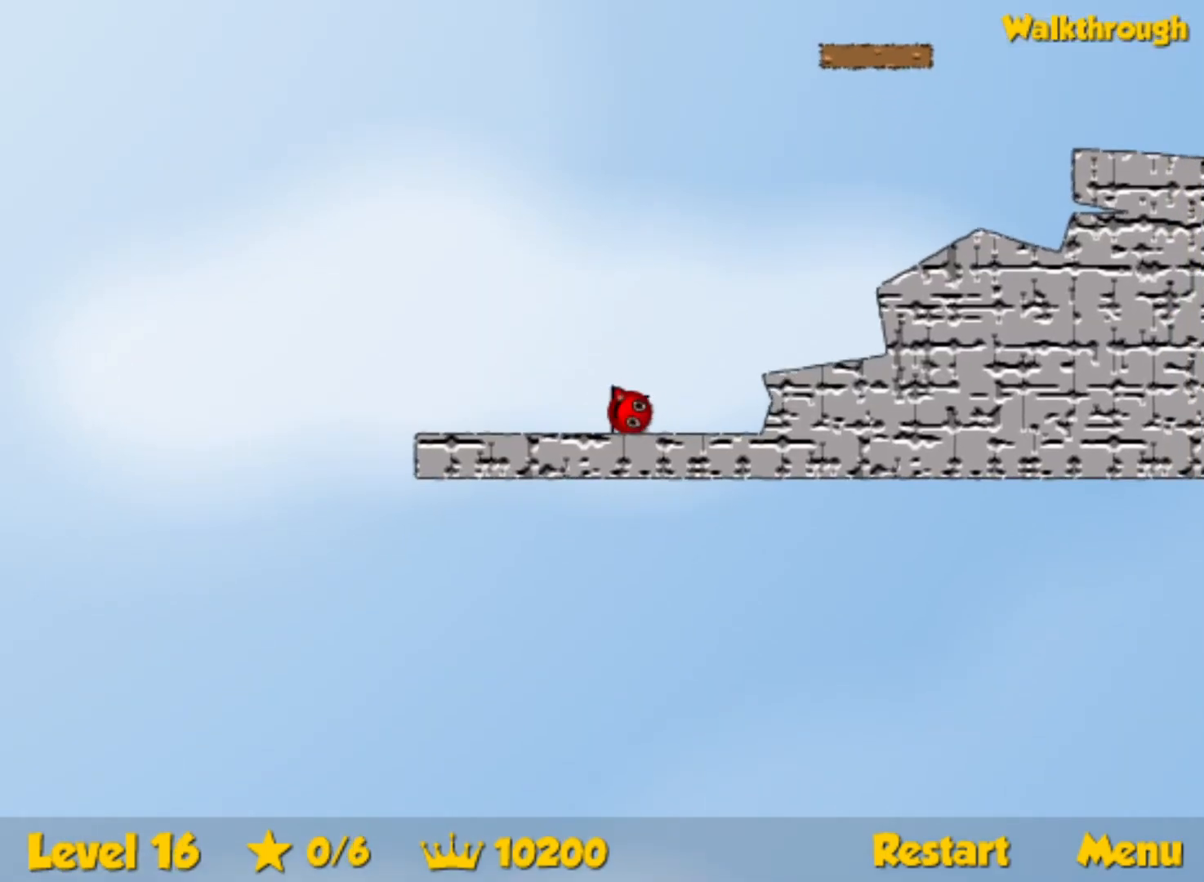
{"keys": ["right", "up"], "events": []}
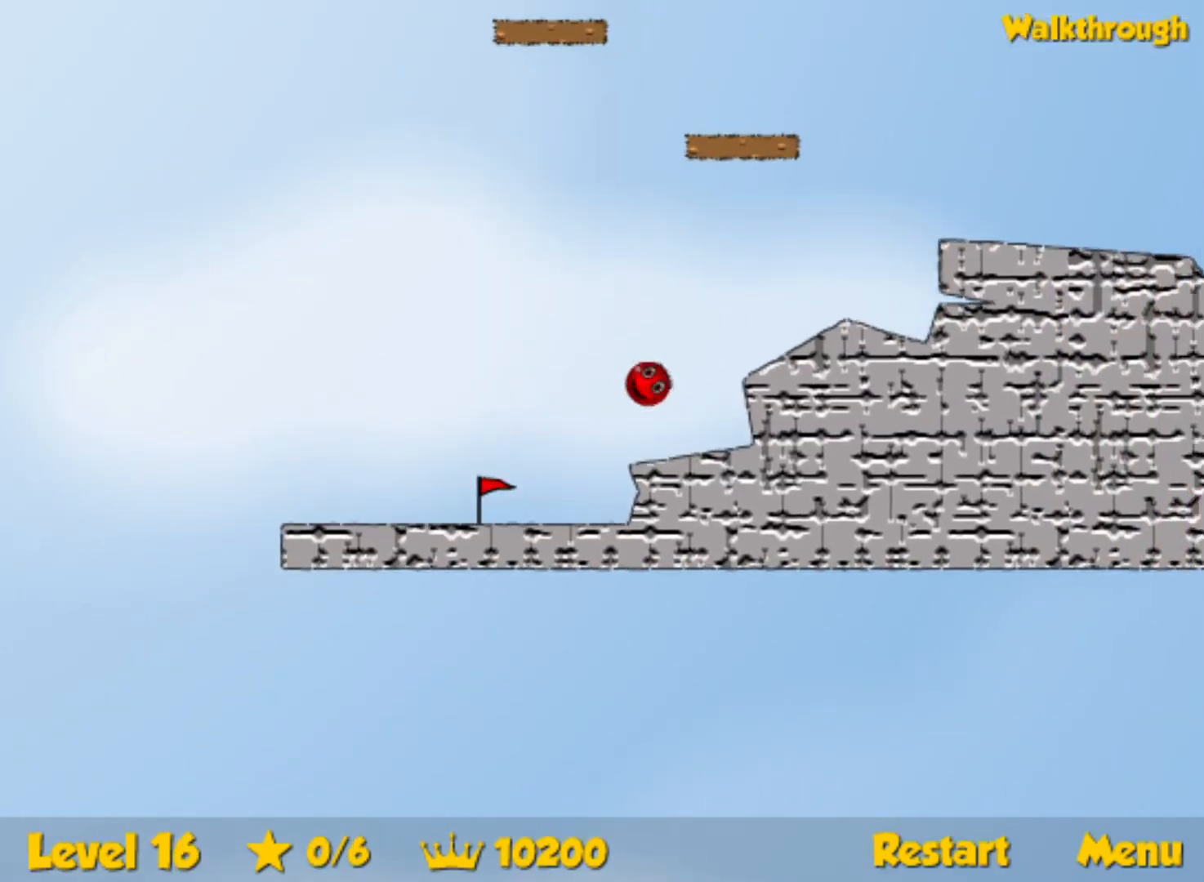
{"keys": ["right"], "events": [[50, "up", "up"]]}
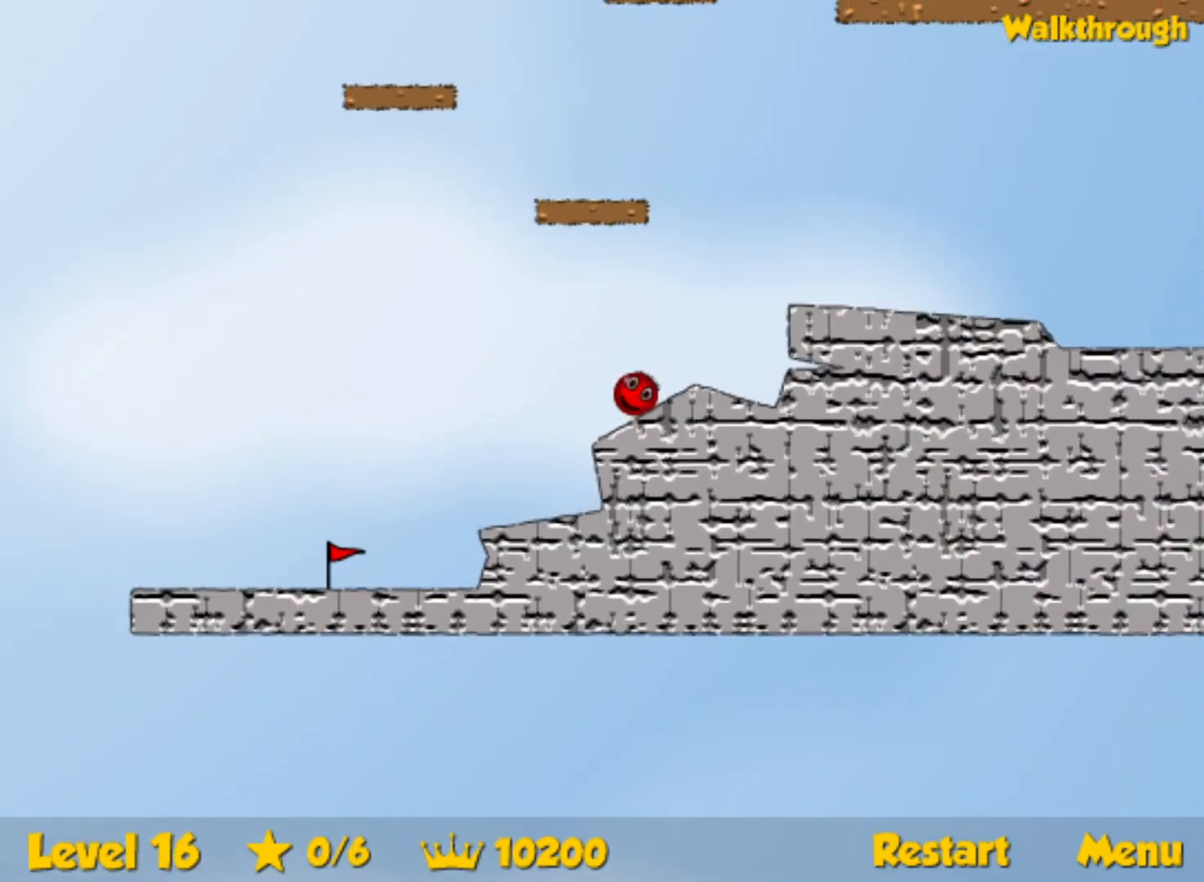
{"keys": ["right", "up"], "events": [[17, "up", "down"]]}
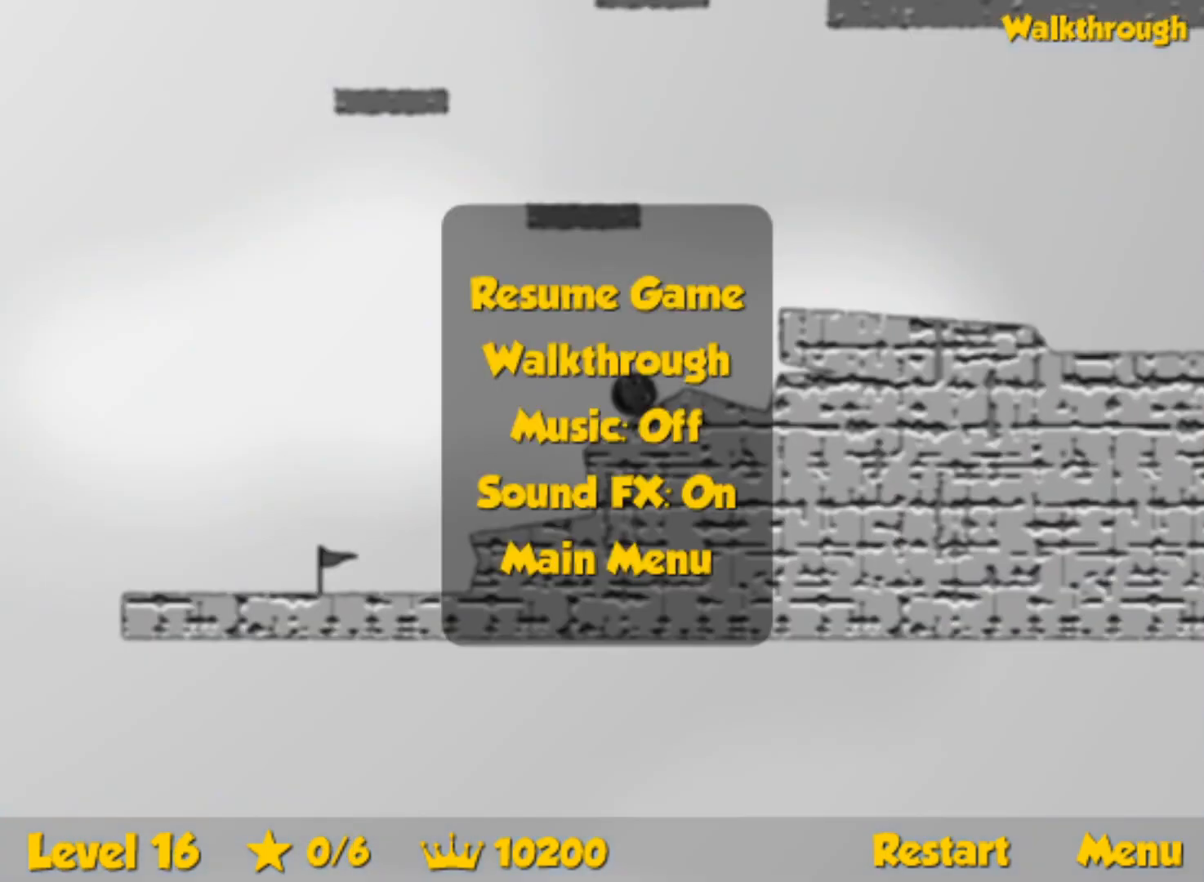
{"keys": ["left"], "events": [[150, "right", "up"], [167, "left", "down"], [267, "left", "up"], [300, "up", "up"], [417, "left", "down"]]}
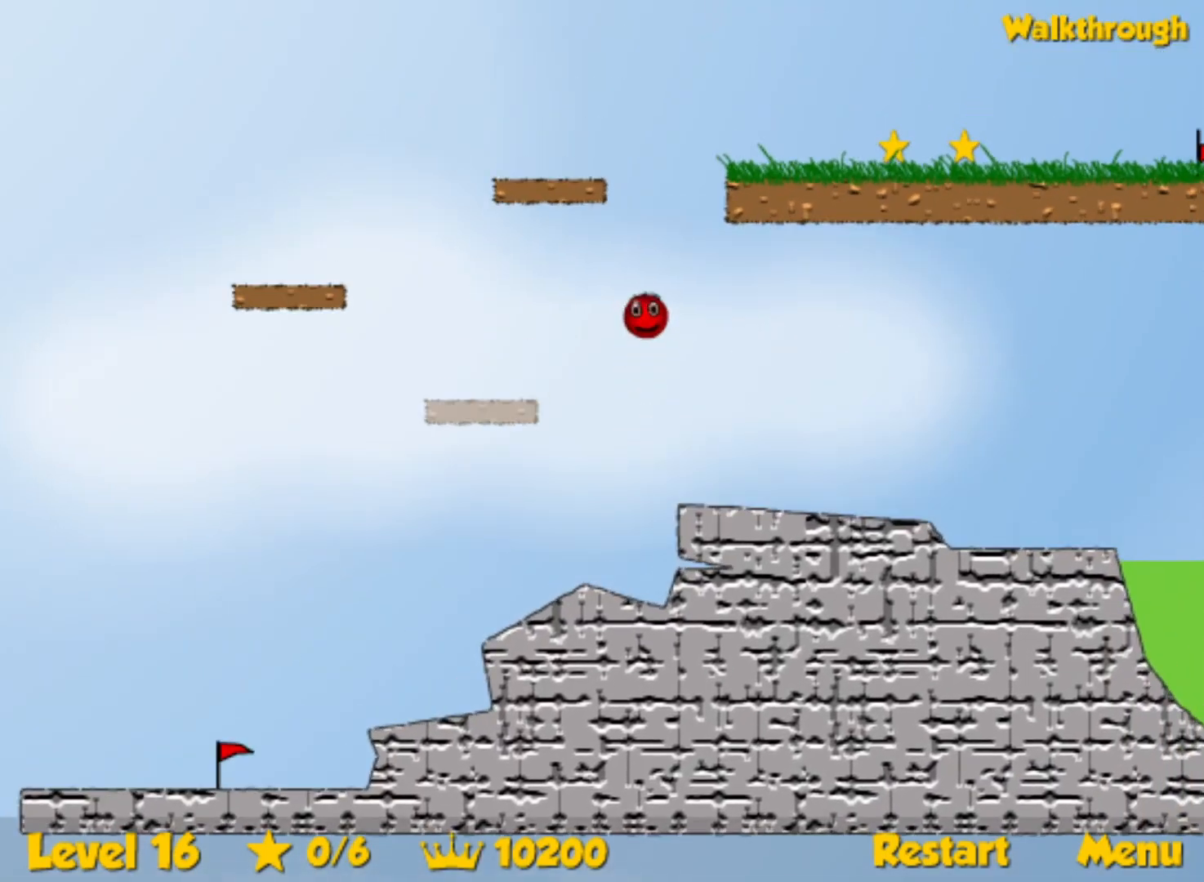
{"keys": ["right"], "events": [[67, "left", "up"], [184, "right", "down"], [250, "down", "down"], [467, "down", "up"]]}
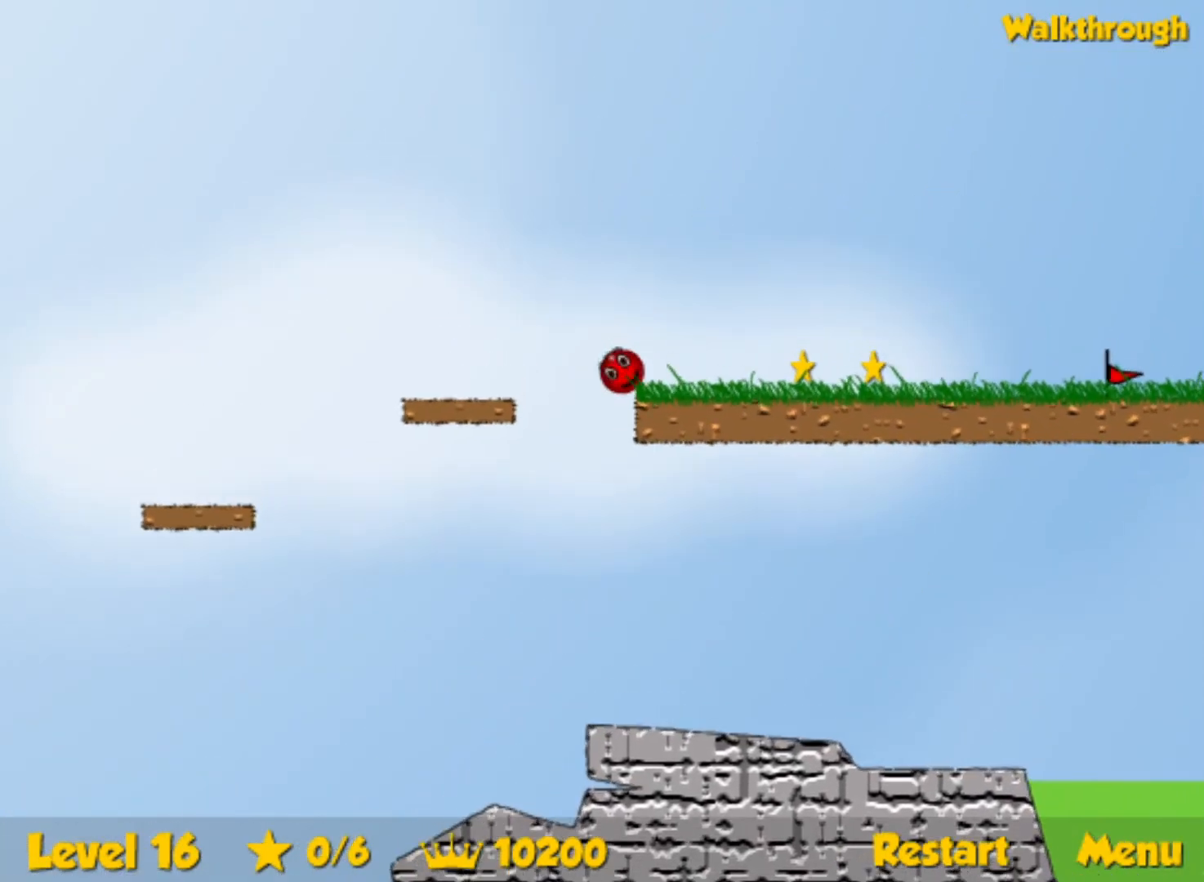
{"keys": ["right"], "events": []}
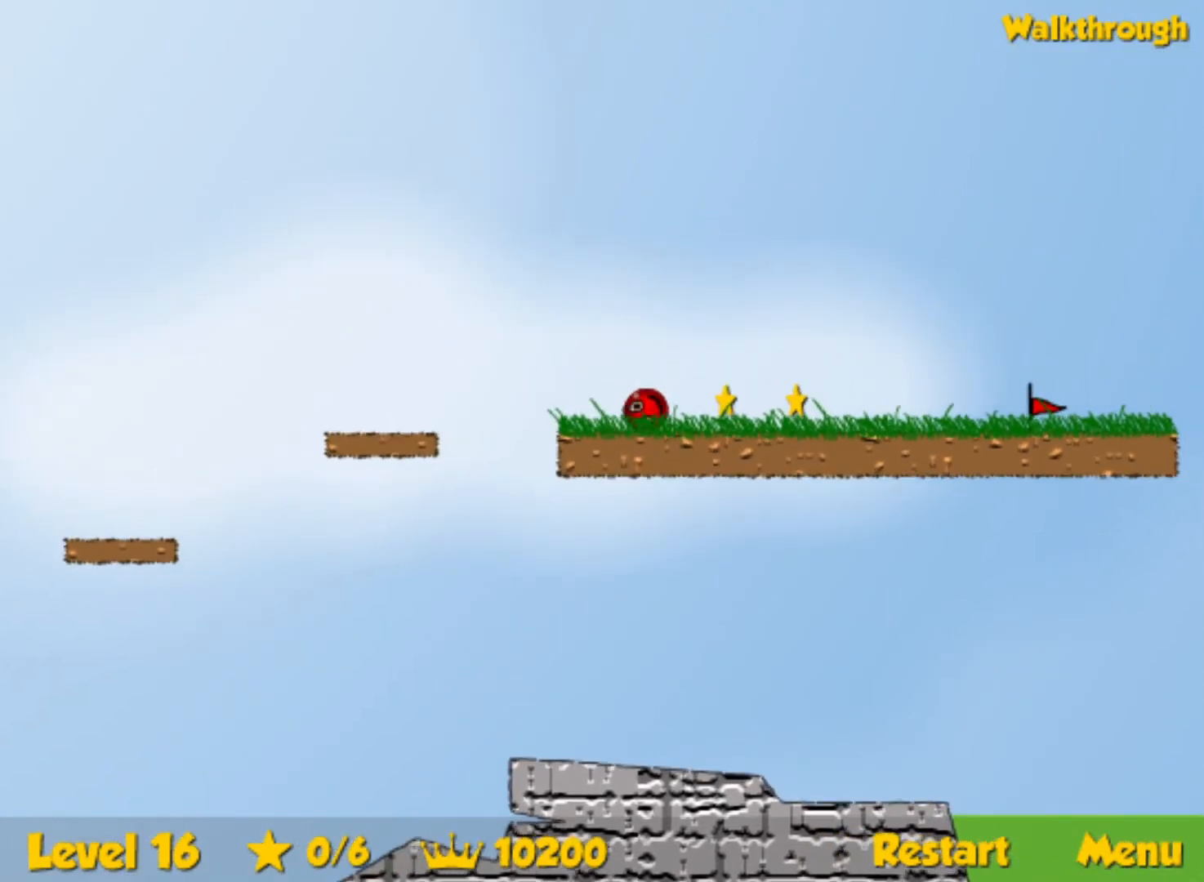
{"keys": ["right"], "events": []}
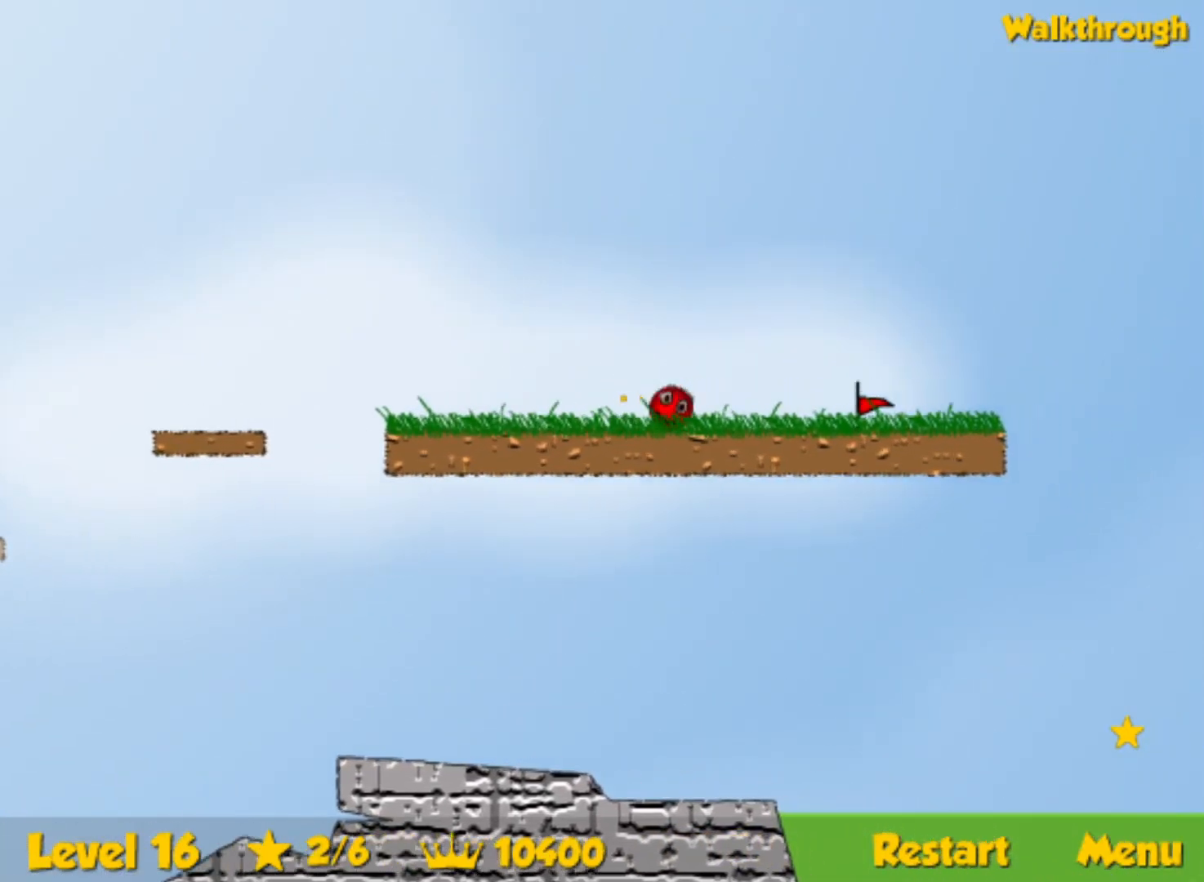
{"keys": ["r", "right"], "events": [[417, "right", "up"], [450, "r", "down"], [467, "right", "down"]]}
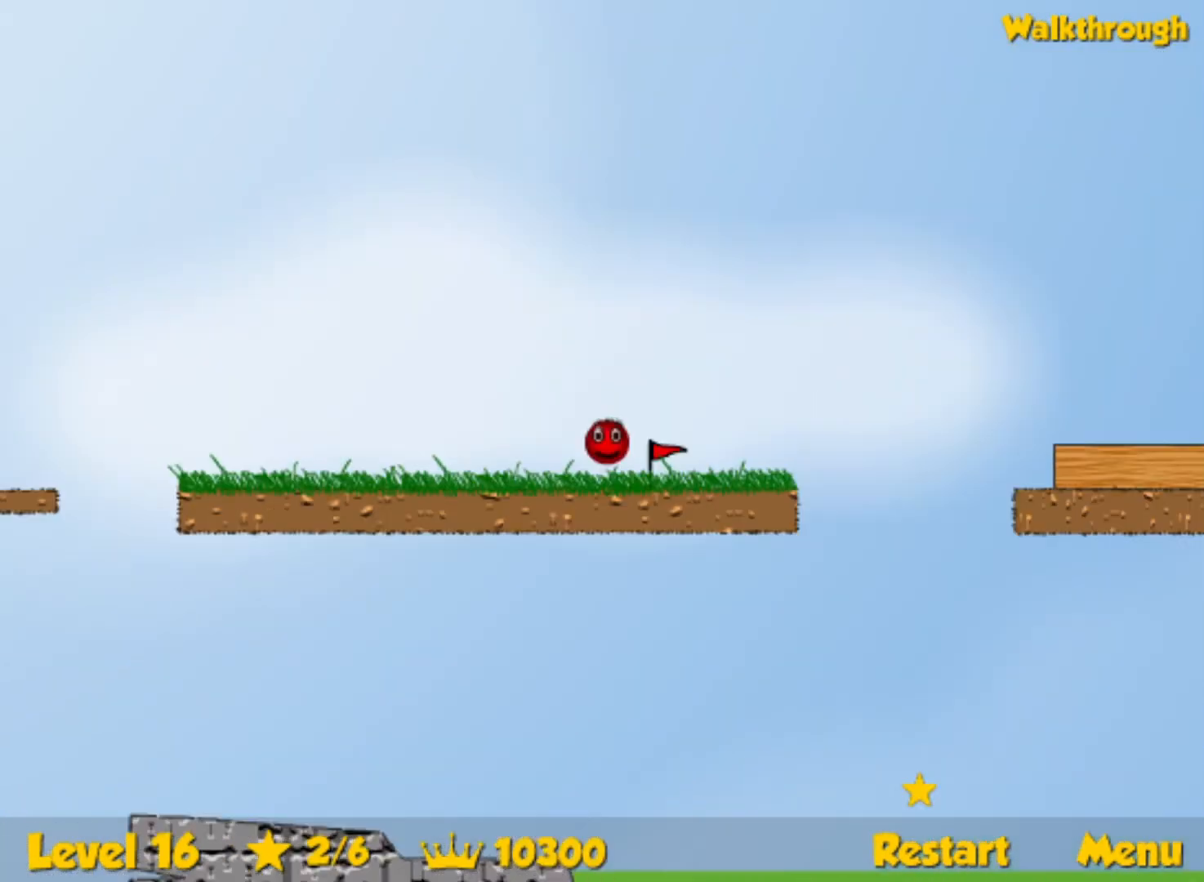
{"keys": ["right"], "events": [[34, "r", "up"]]}
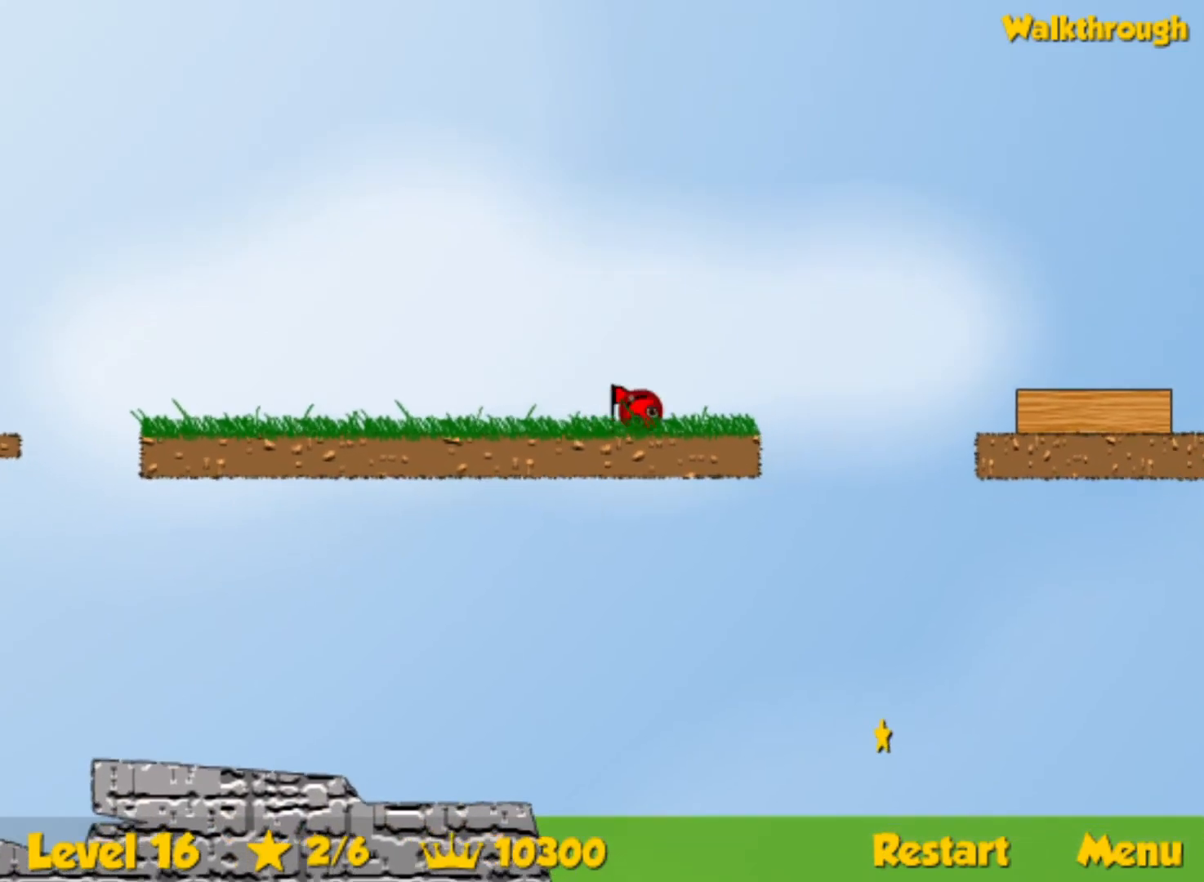
{"keys": ["right", "up"], "events": [[250, "up", "down"]]}
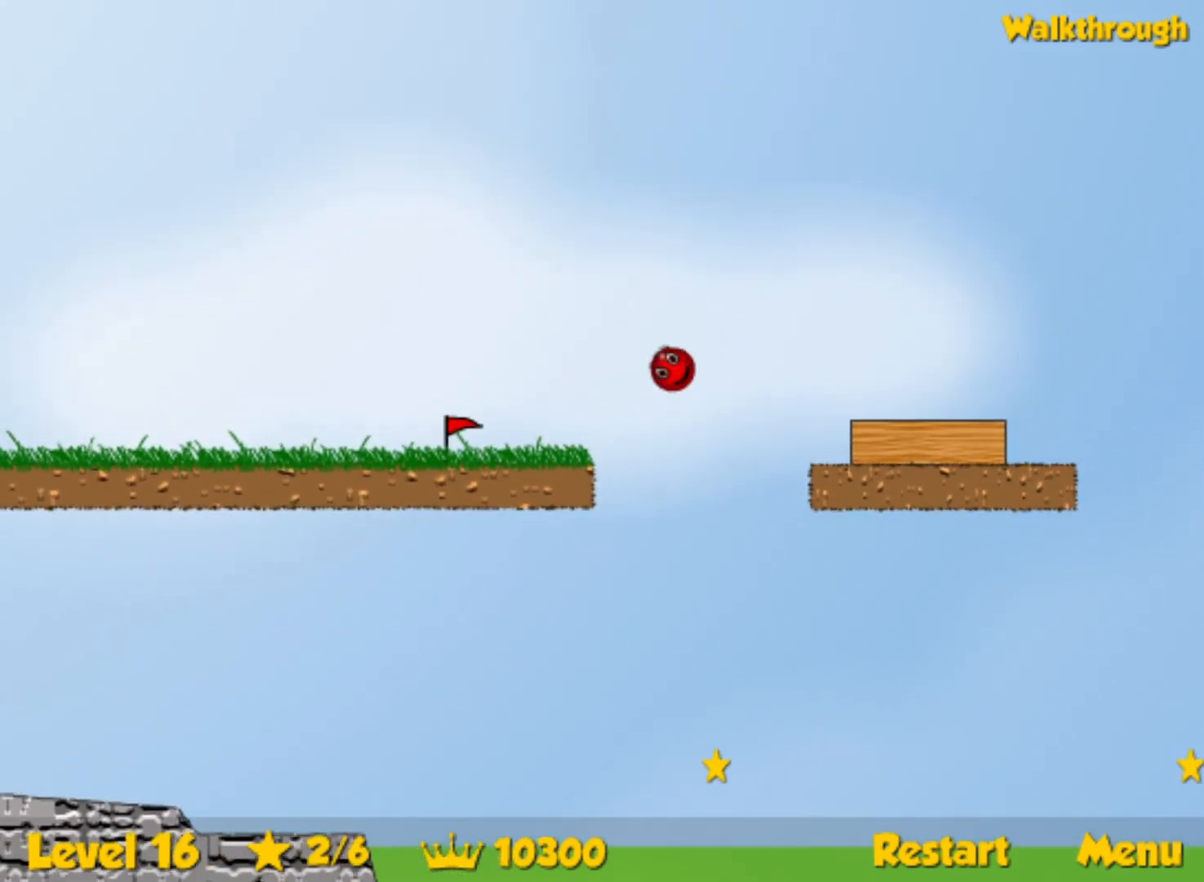
{"keys": ["right", "up"], "events": []}
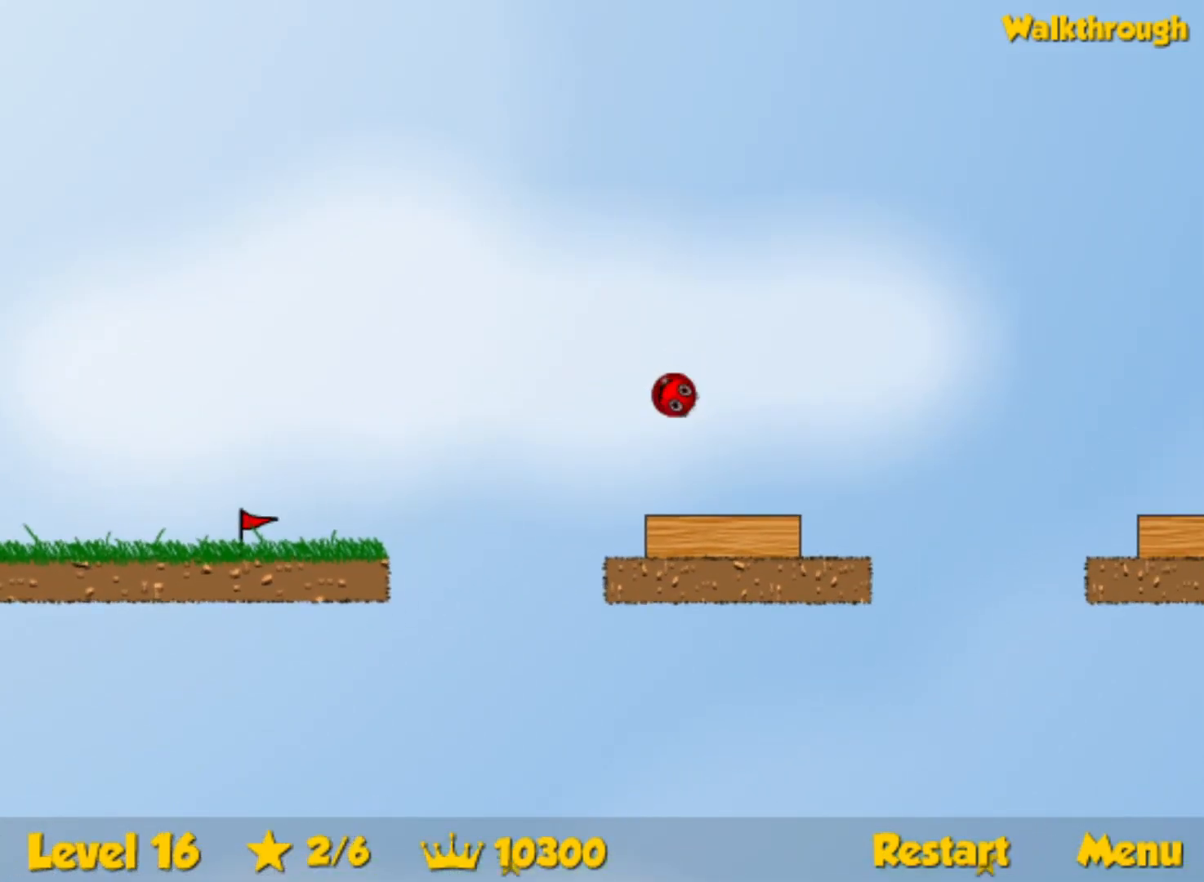
{"keys": ["left"], "events": [[34, "left", "down"], [50, "right", "up"], [84, "up", "up"]]}
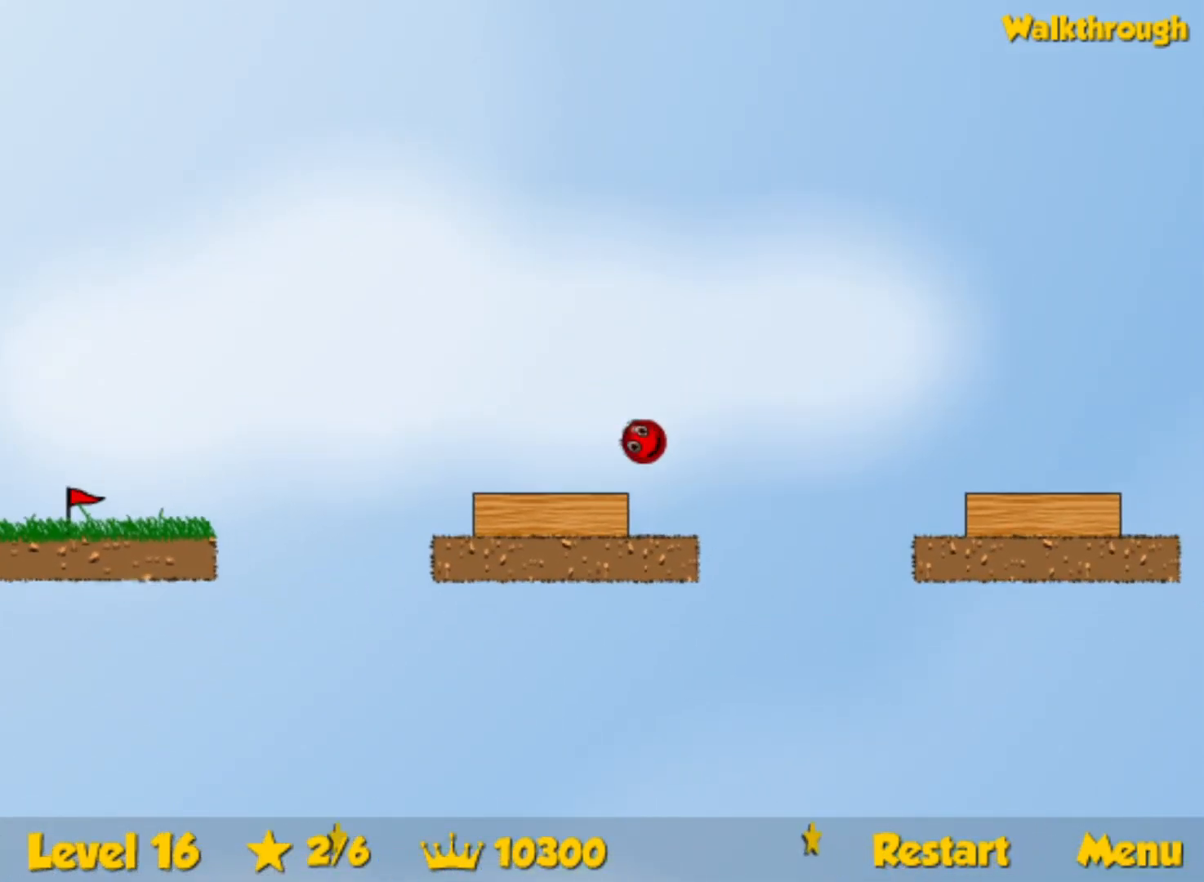
{"keys": ["left"], "events": [[84, "down", "down"], [300, "down", "up"]]}
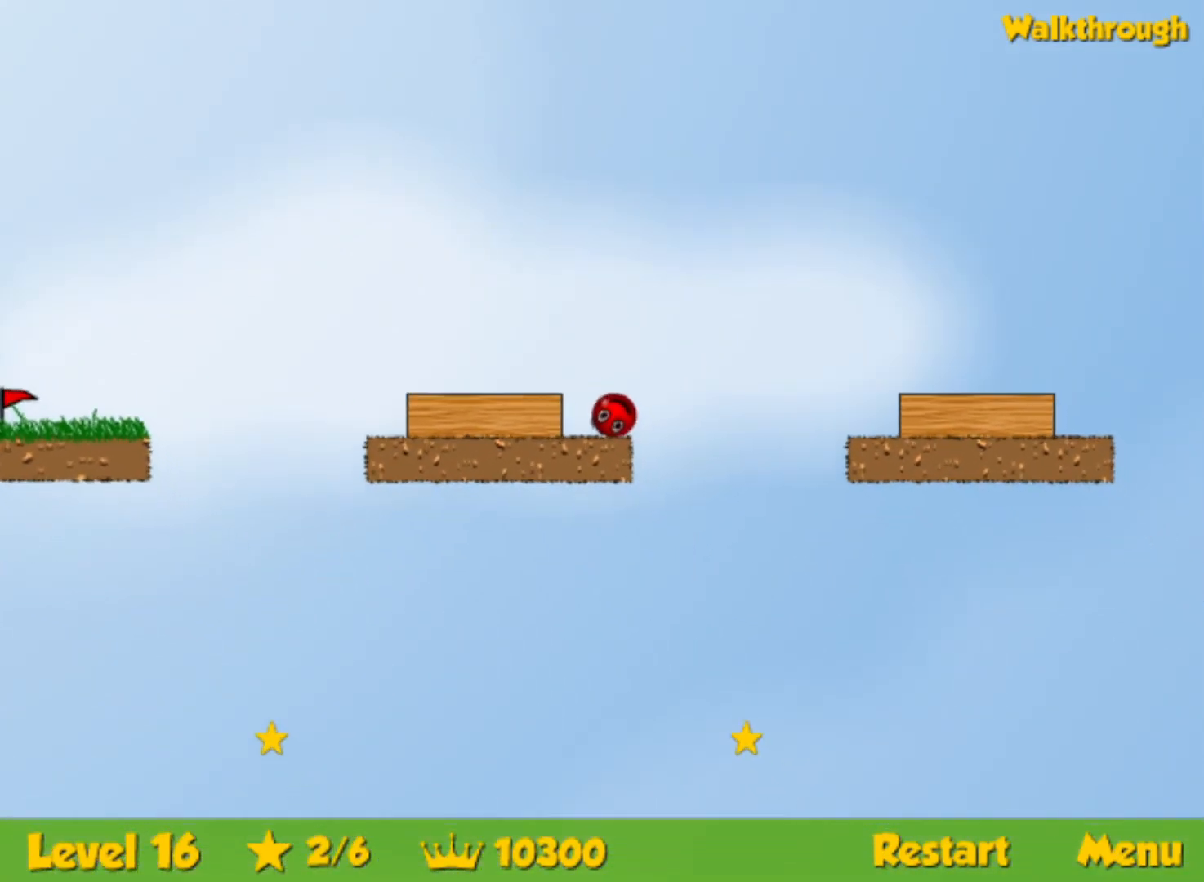
{"keys": ["left"], "events": []}
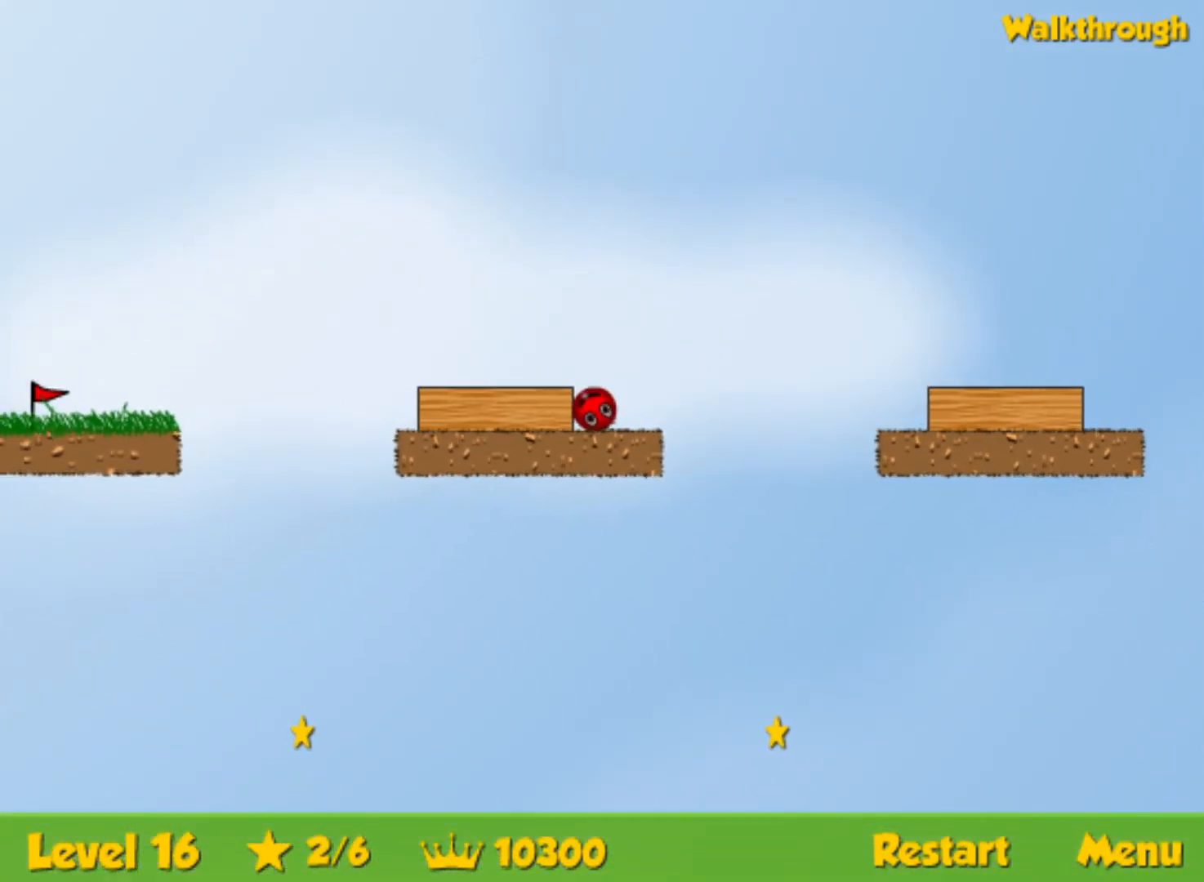
{"keys": ["left"], "events": []}
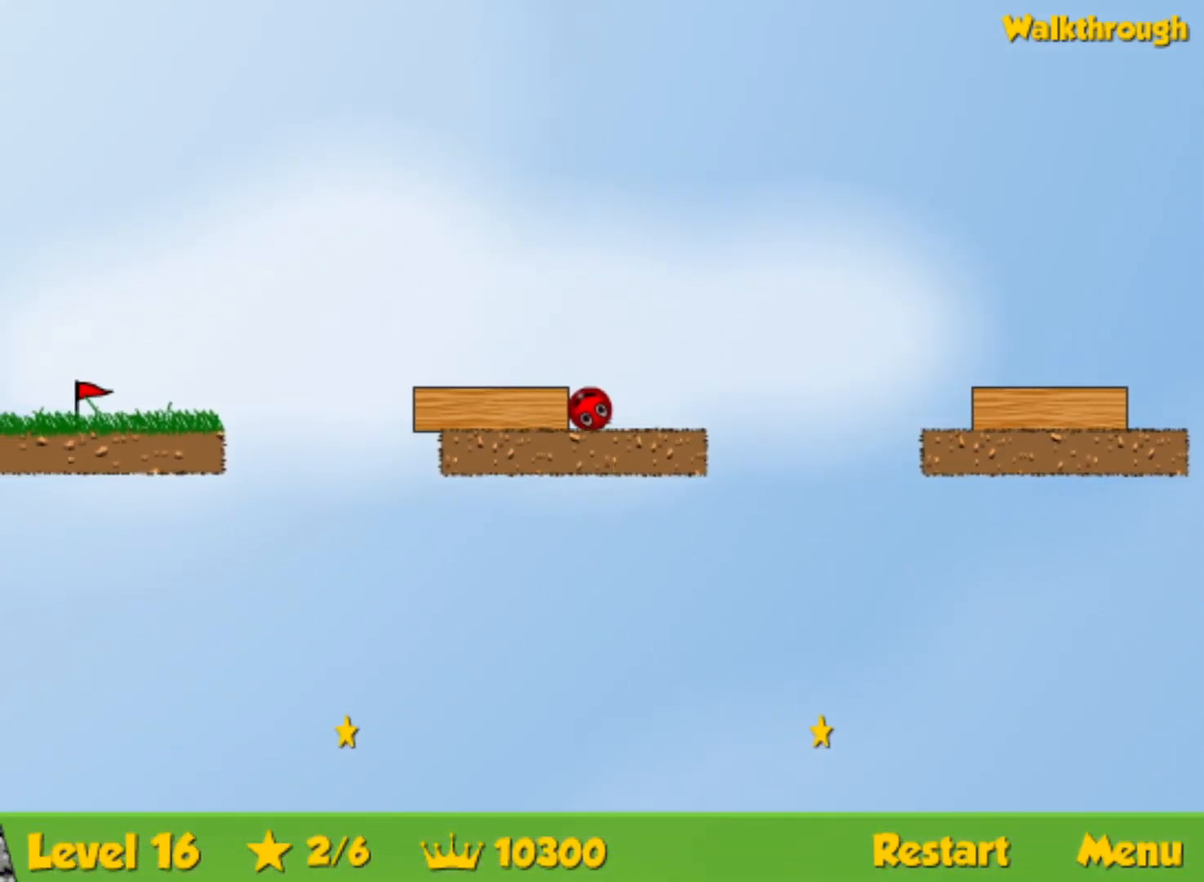
{"keys": ["right"], "events": [[34, "right", "down"], [84, "left", "up"]]}
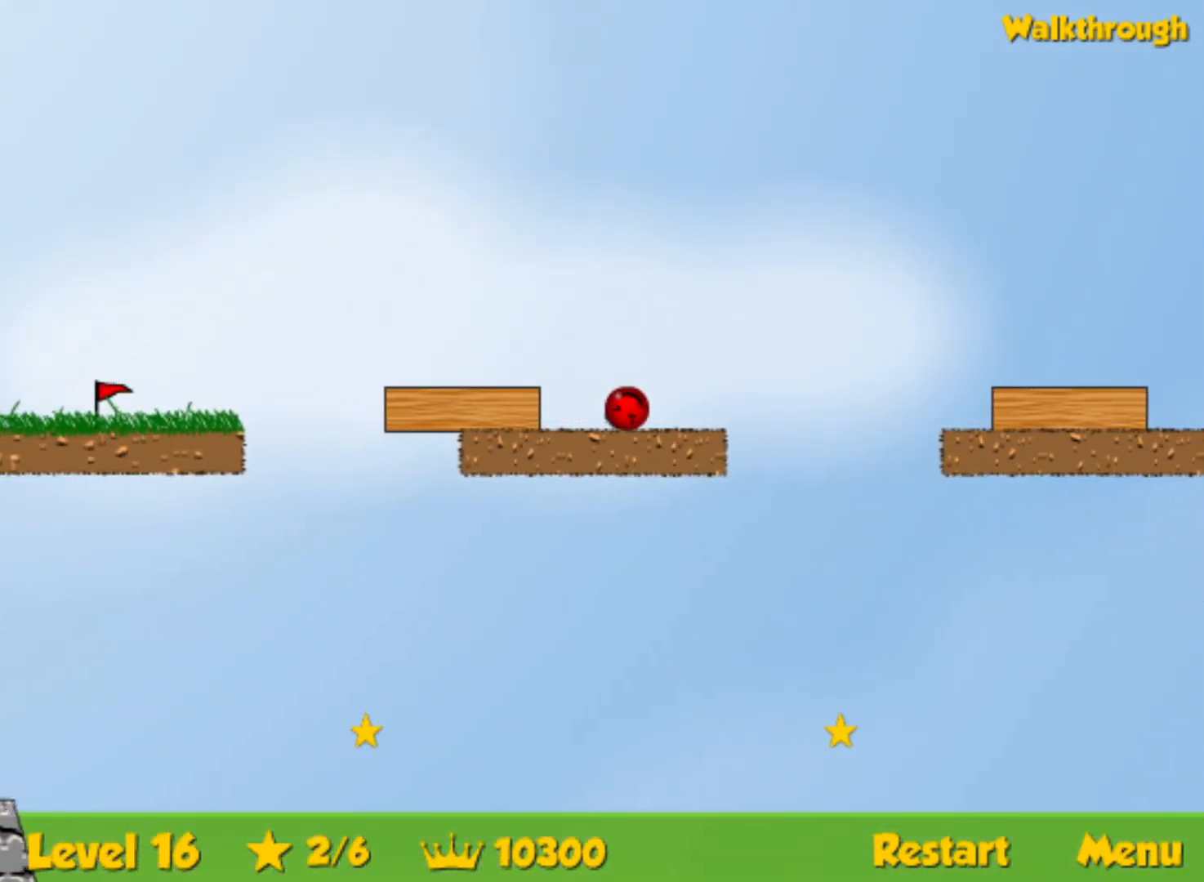
{"keys": ["right"], "events": [[267, "up", "down"], [350, "up", "up"]]}
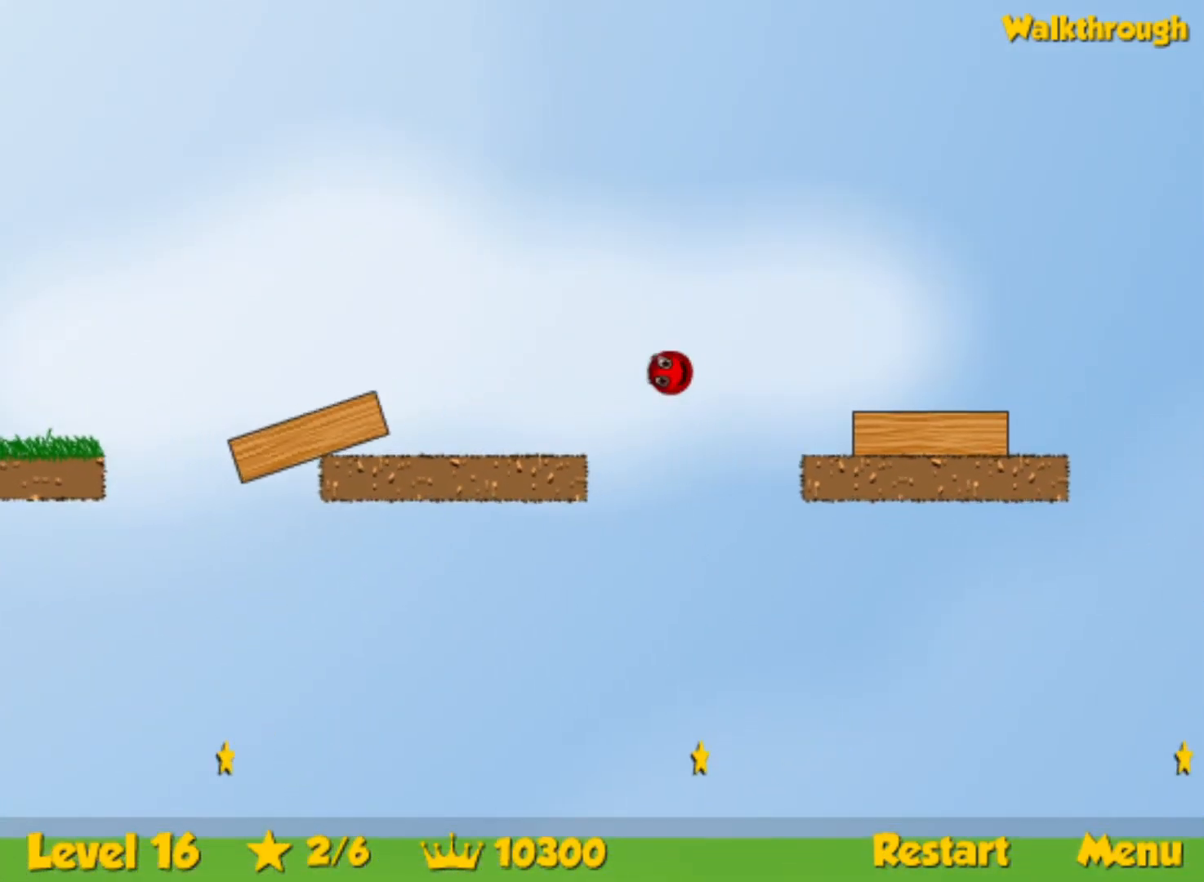
{"keys": ["right", "up"], "events": [[500, "up", "down"]]}
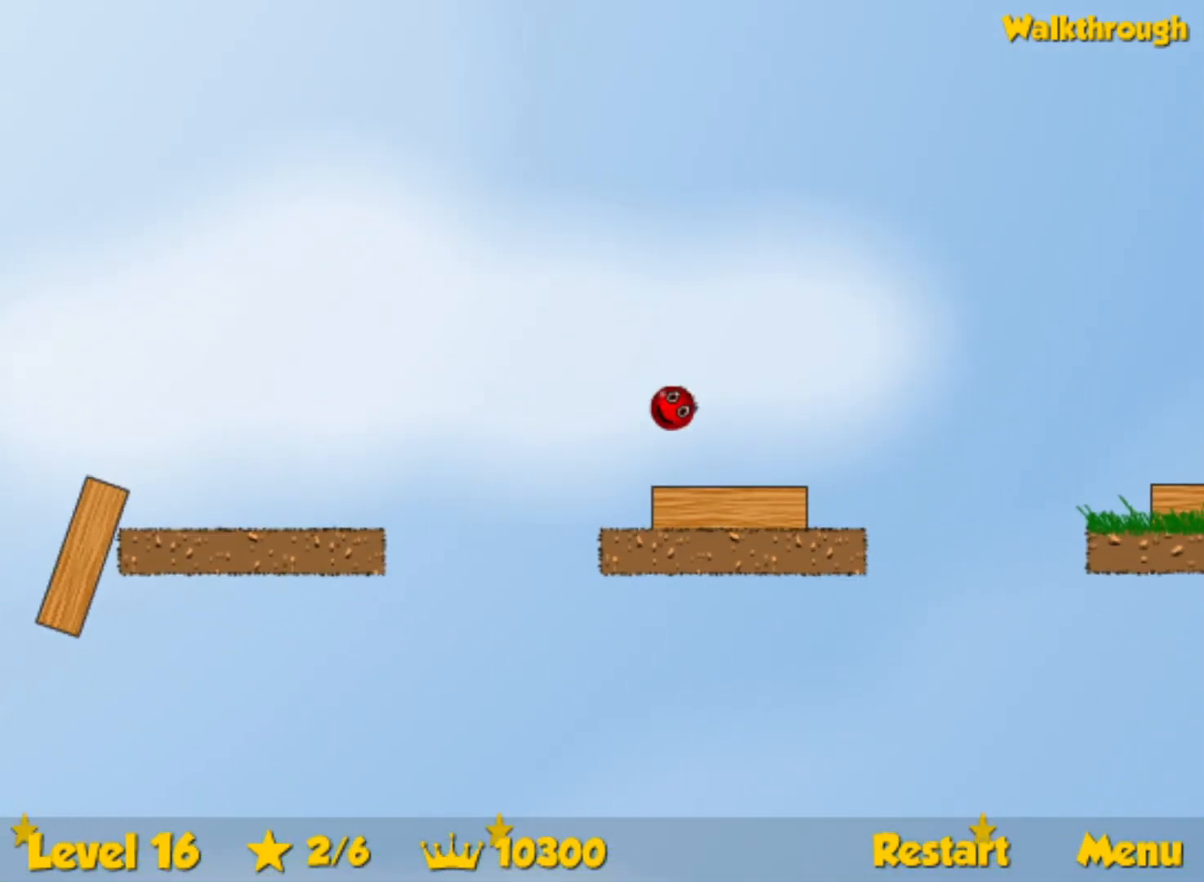
{"keys": ["right"], "events": [[350, "up", "up"]]}
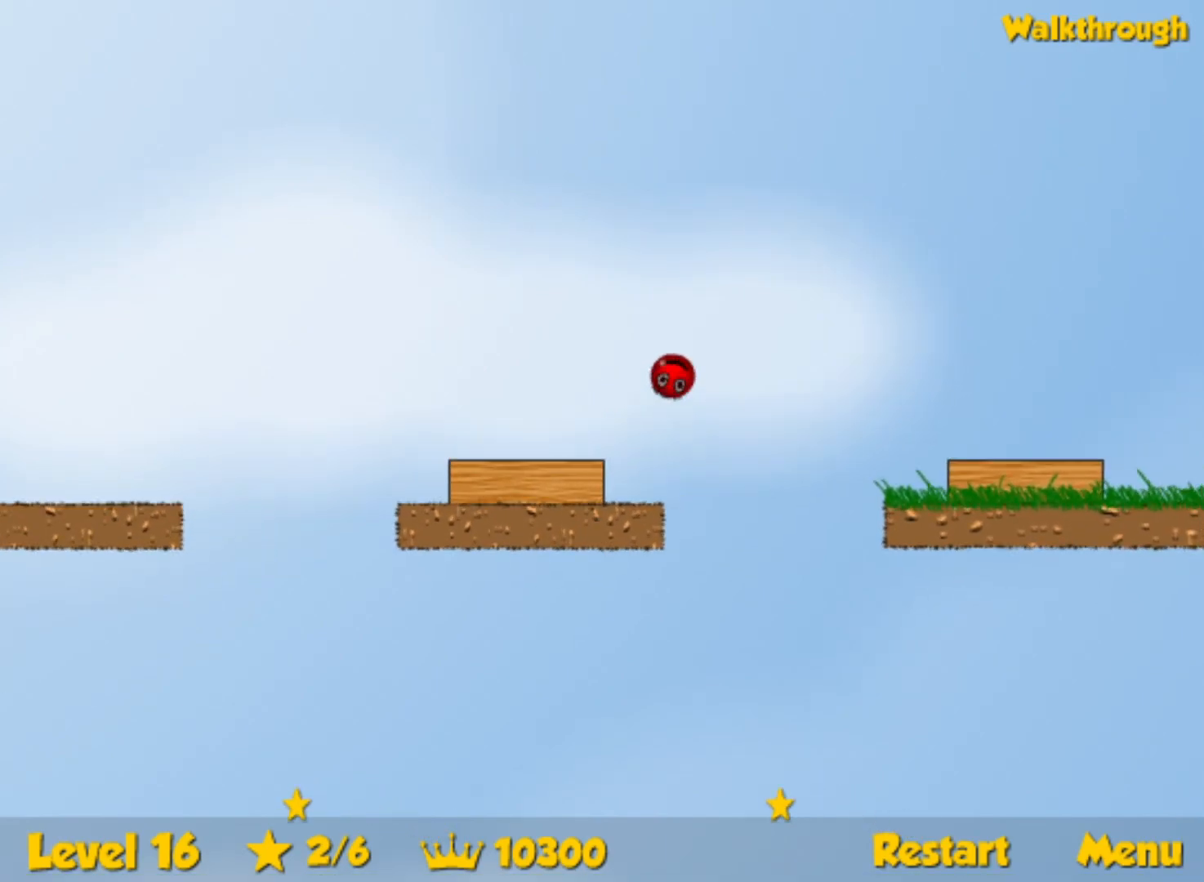
{"keys": ["right"], "events": []}
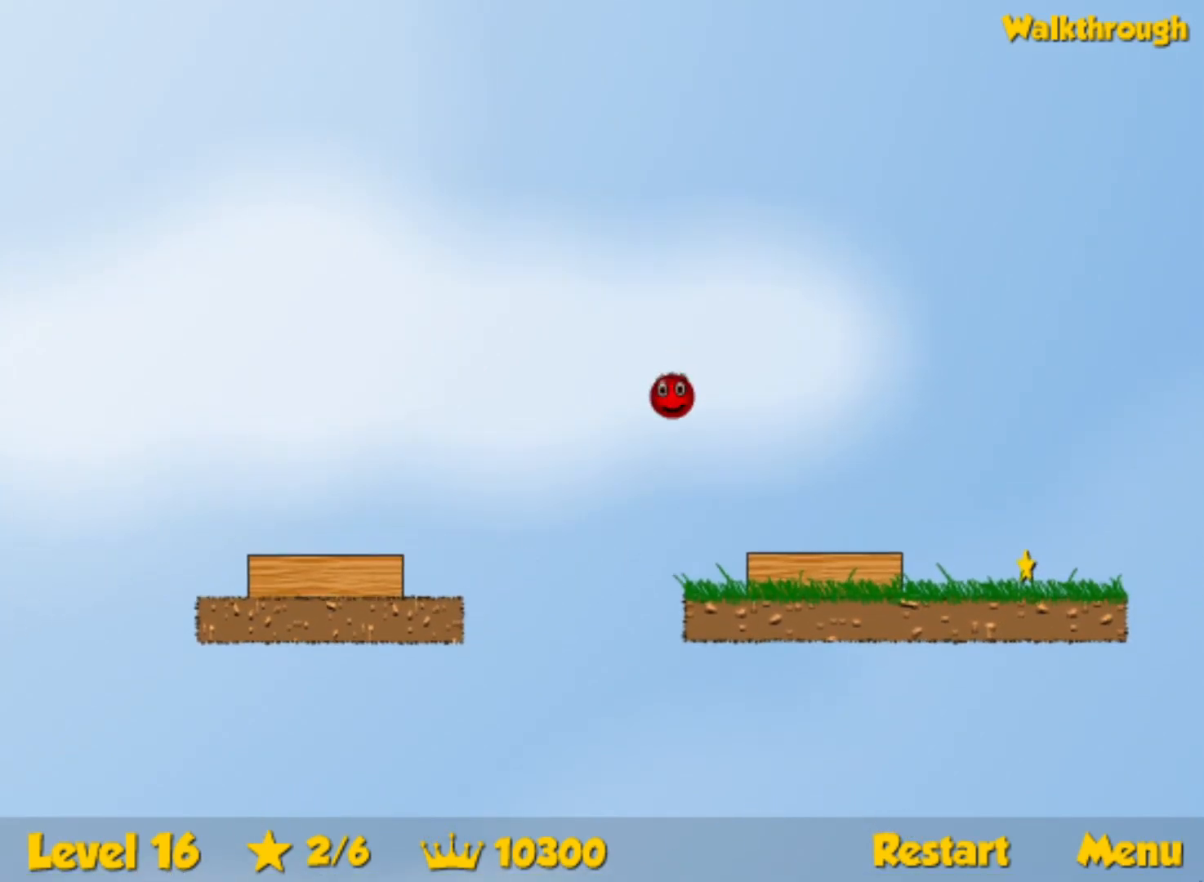
{"keys": ["right"], "events": []}
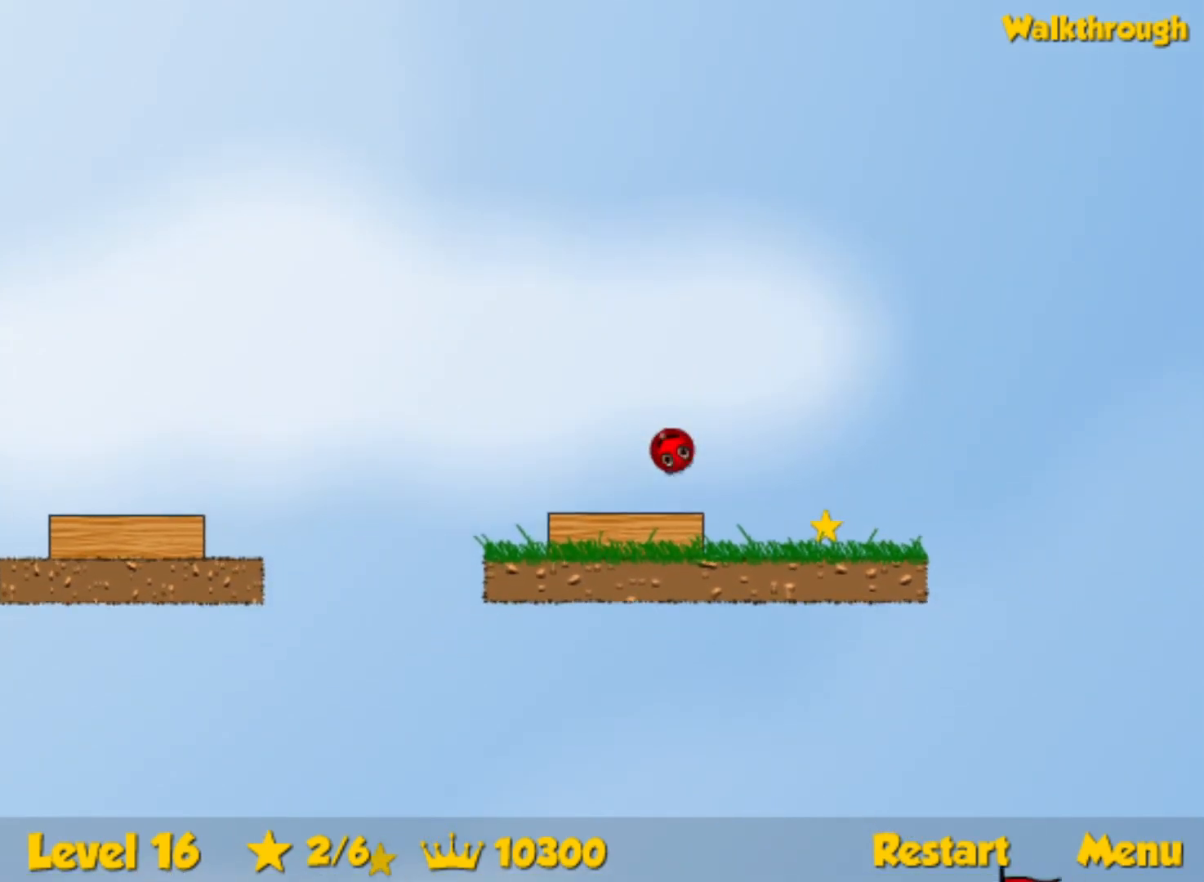
{"keys": ["left"], "events": [[67, "right", "up"], [84, "left", "down"], [167, "down", "down"], [450, "down", "up"]]}
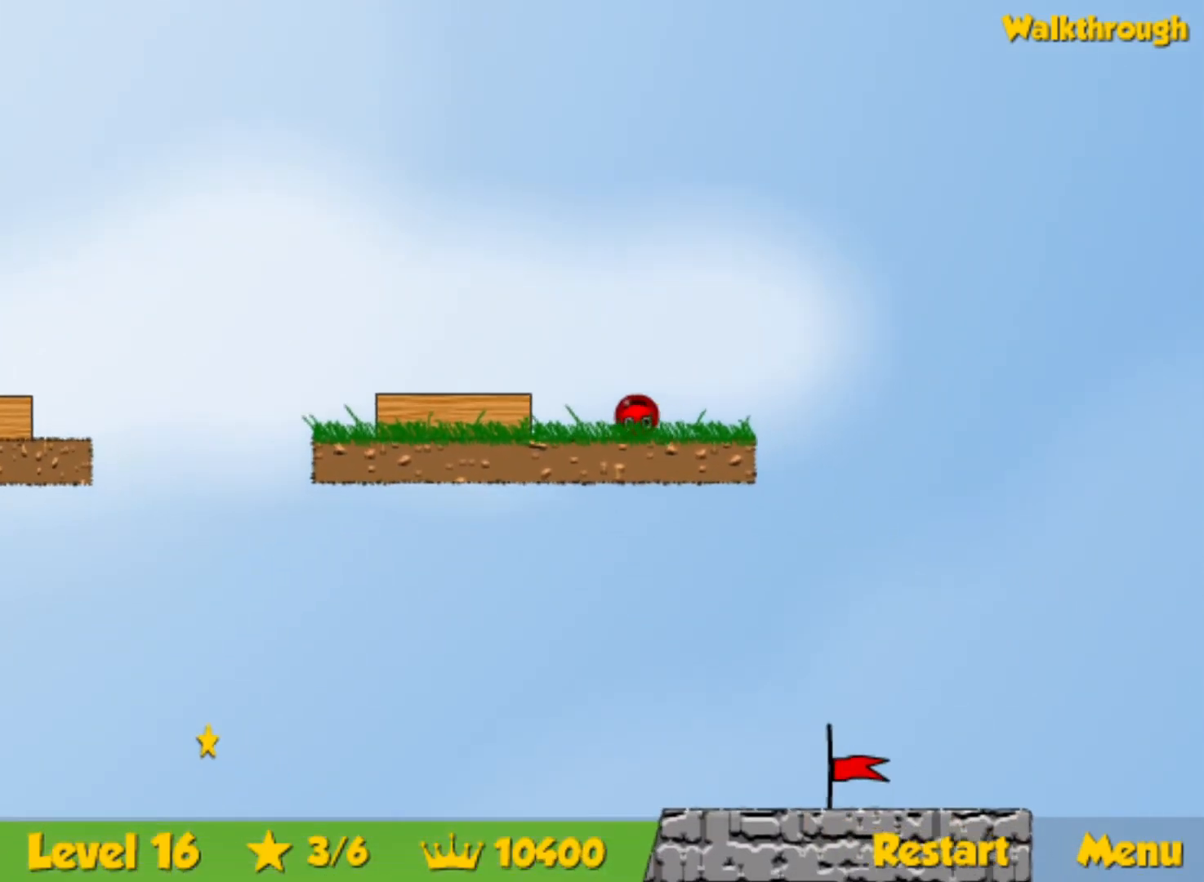
{"keys": ["left"], "events": []}
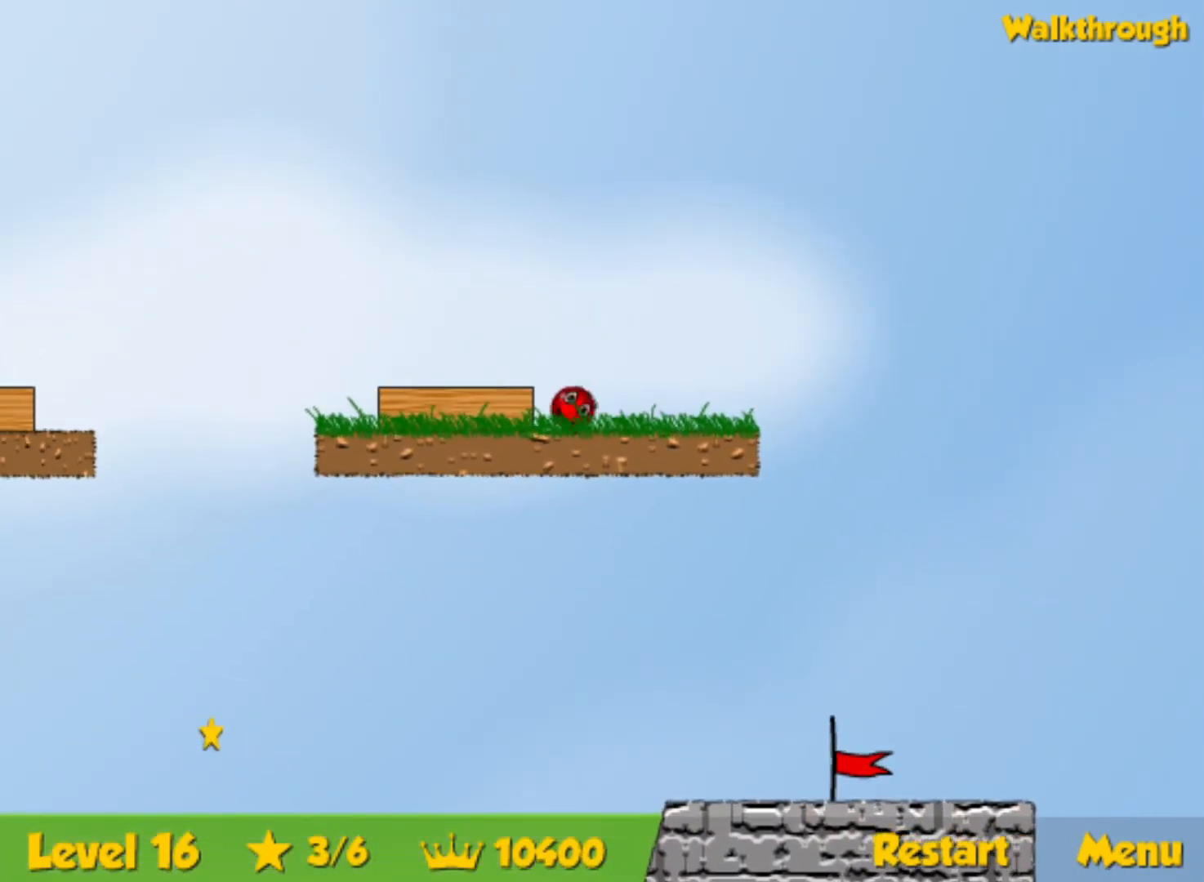
{"keys": ["left"], "events": []}
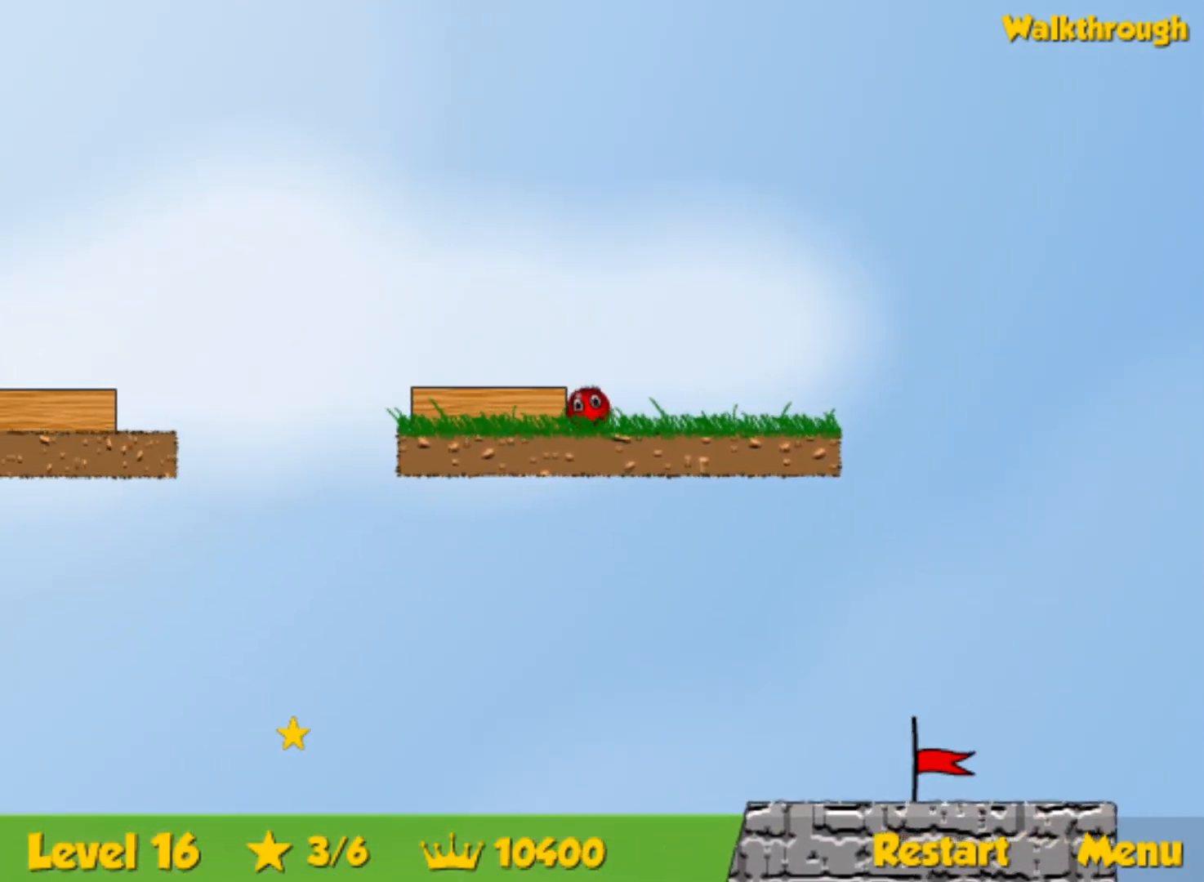
{"keys": ["right"], "events": [[400, "right", "down"], [434, "left", "up"]]}